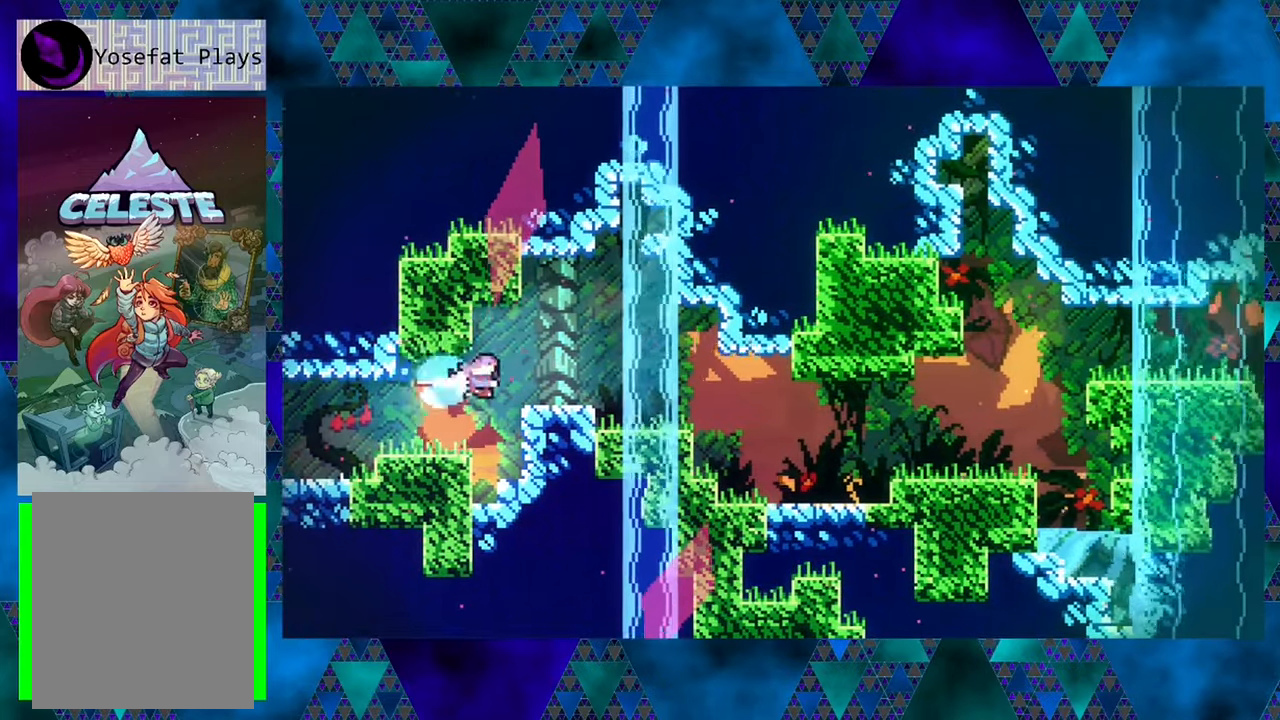
Gameplay with a controller (Nintendo layout); each line is a JSON object with the inputs held at the frame after it. "events" lists button and stick changes between this image and that frame as [ms after this image, input, new state], when the widget could be followed in between. Not read: L3 R3 right_stick.
{"buttons": ["DPAD_RIGHT"], "left_stick": "center", "events": [[217, "Y", "up"], [250, "B", "up"]]}
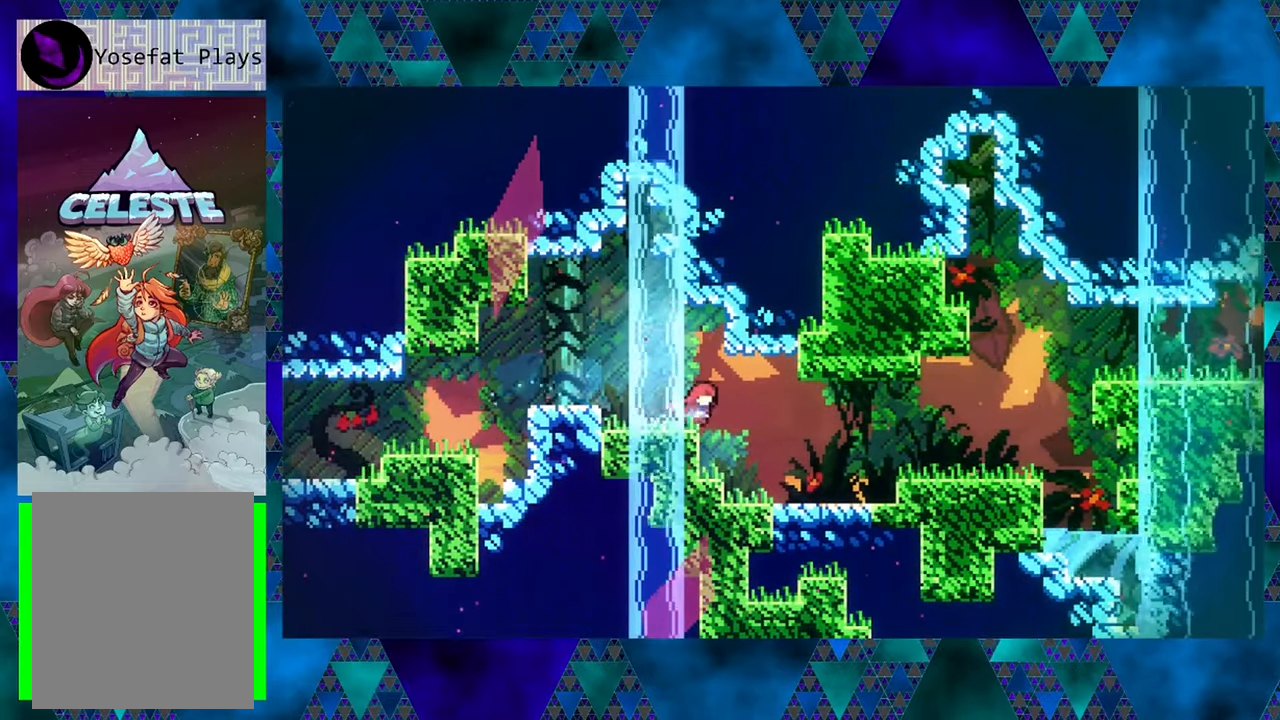
{"buttons": ["B", "DPAD_RIGHT"], "left_stick": "center", "events": [[500, "B", "down"]]}
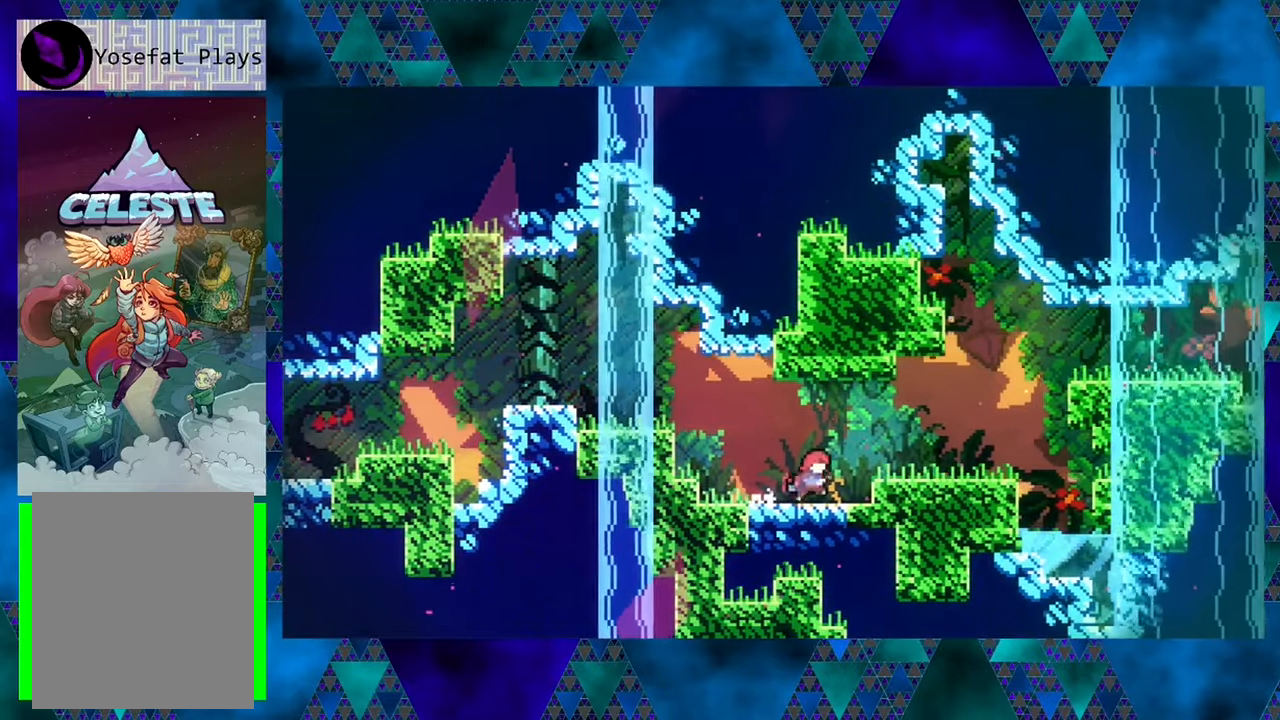
{"buttons": ["DPAD_RIGHT"], "left_stick": "center", "events": [[134, "B", "up"]]}
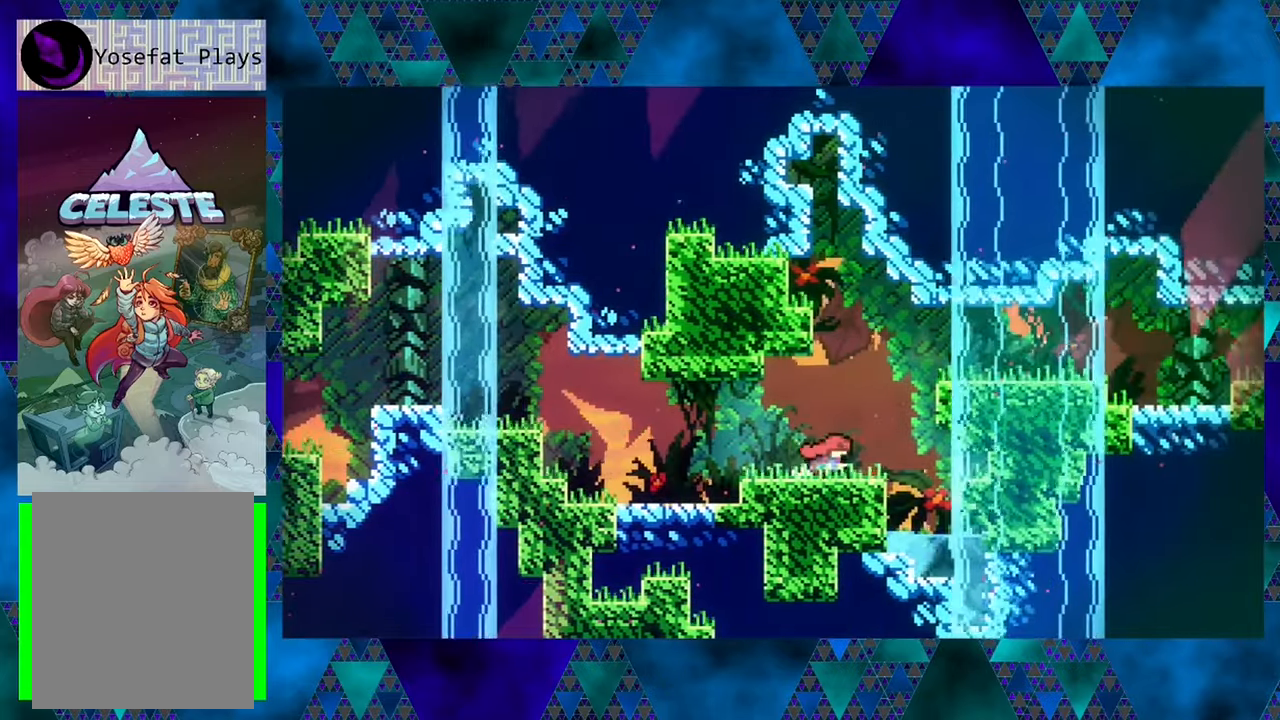
{"buttons": ["B", "DPAD_UP", "DPAD_RIGHT"], "left_stick": "center", "events": [[17, "B", "down"], [500, "DPAD_UP", "down"]]}
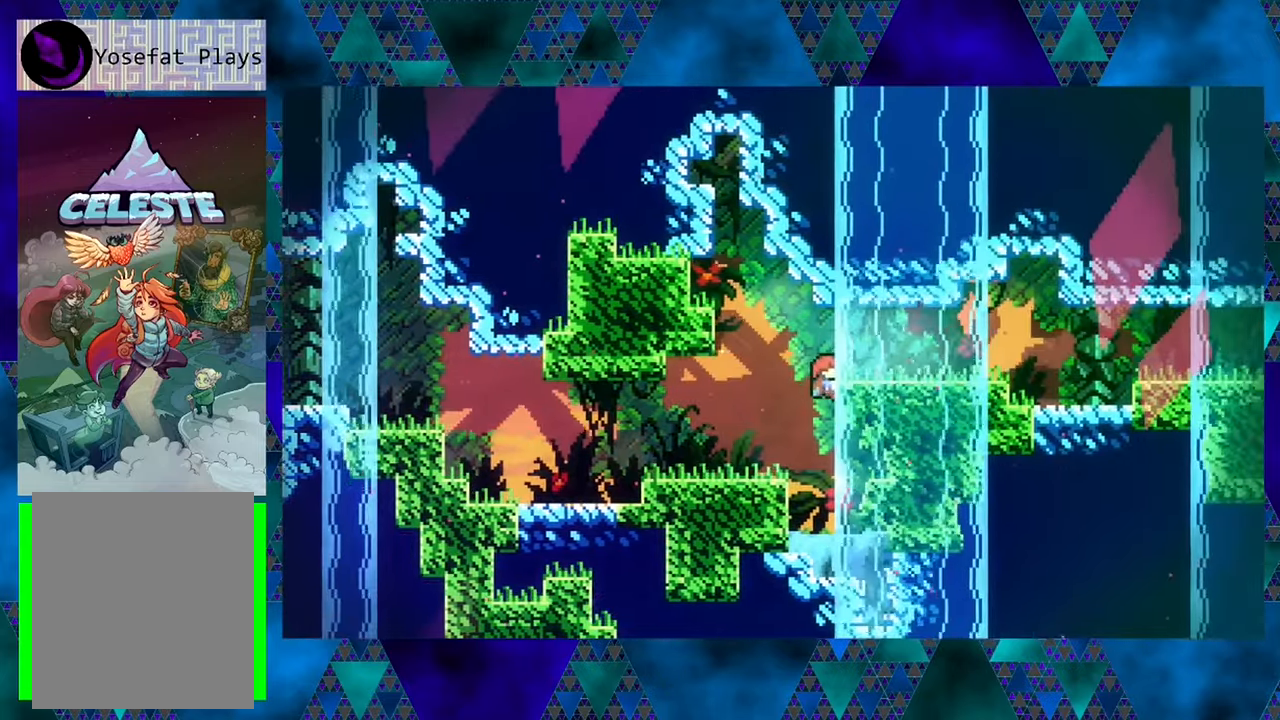
{"buttons": ["R1", "DPAD_UP", "DPAD_RIGHT"], "left_stick": "center", "events": [[50, "B", "up"], [100, "R1", "down"]]}
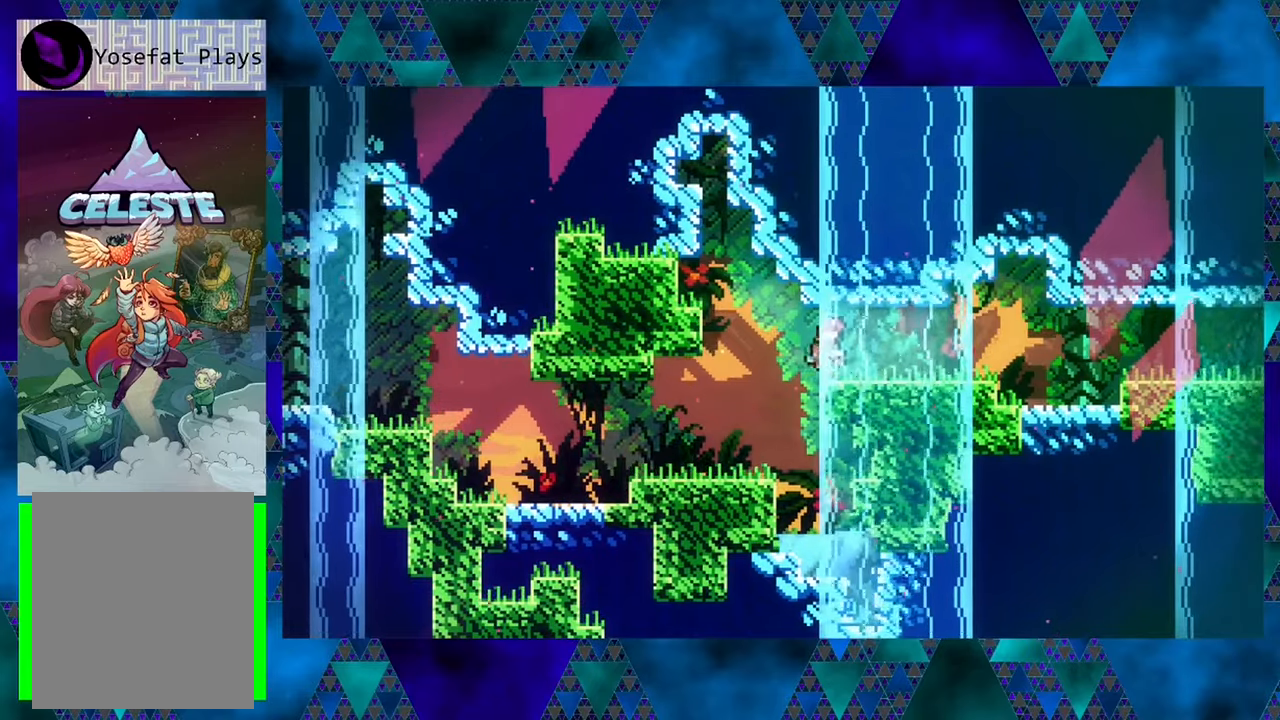
{"buttons": ["Y", "DPAD_RIGHT"], "left_stick": "center", "events": [[100, "DPAD_UP", "up"], [150, "R1", "up"], [366, "Y", "down"]]}
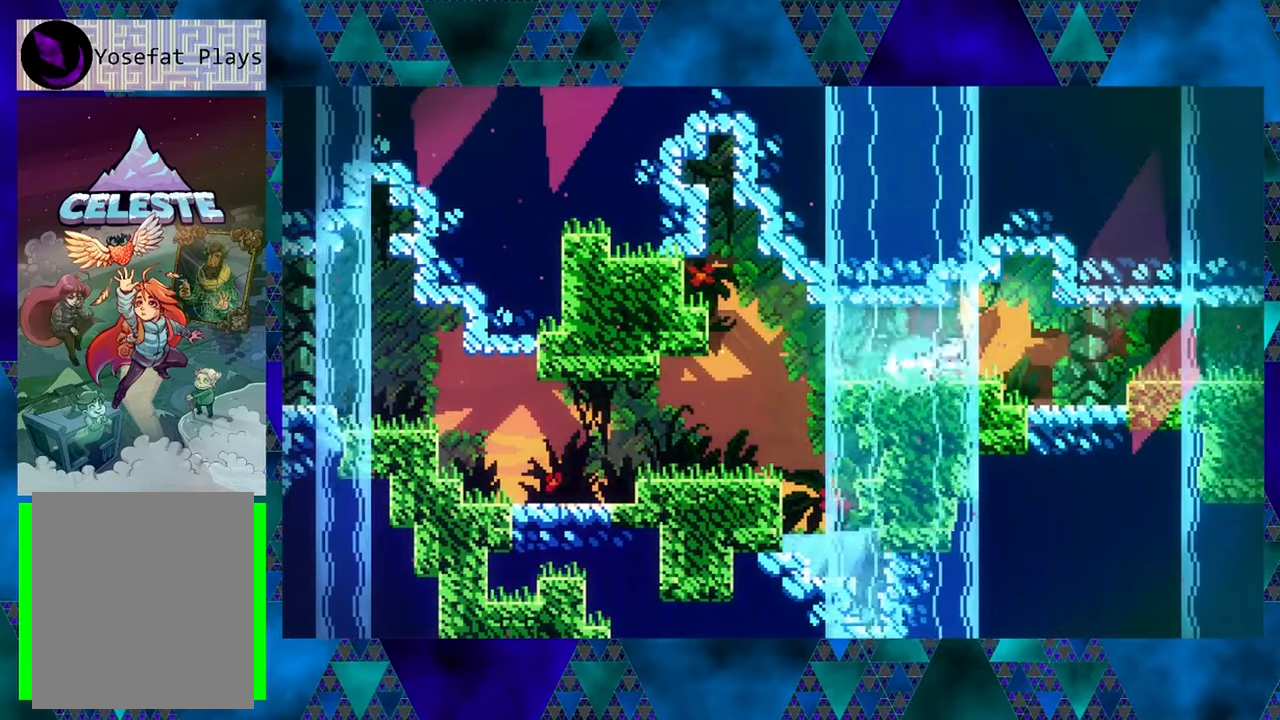
{"buttons": ["B", "DPAD_RIGHT"], "left_stick": "center", "events": [[150, "Y", "up"], [433, "B", "down"]]}
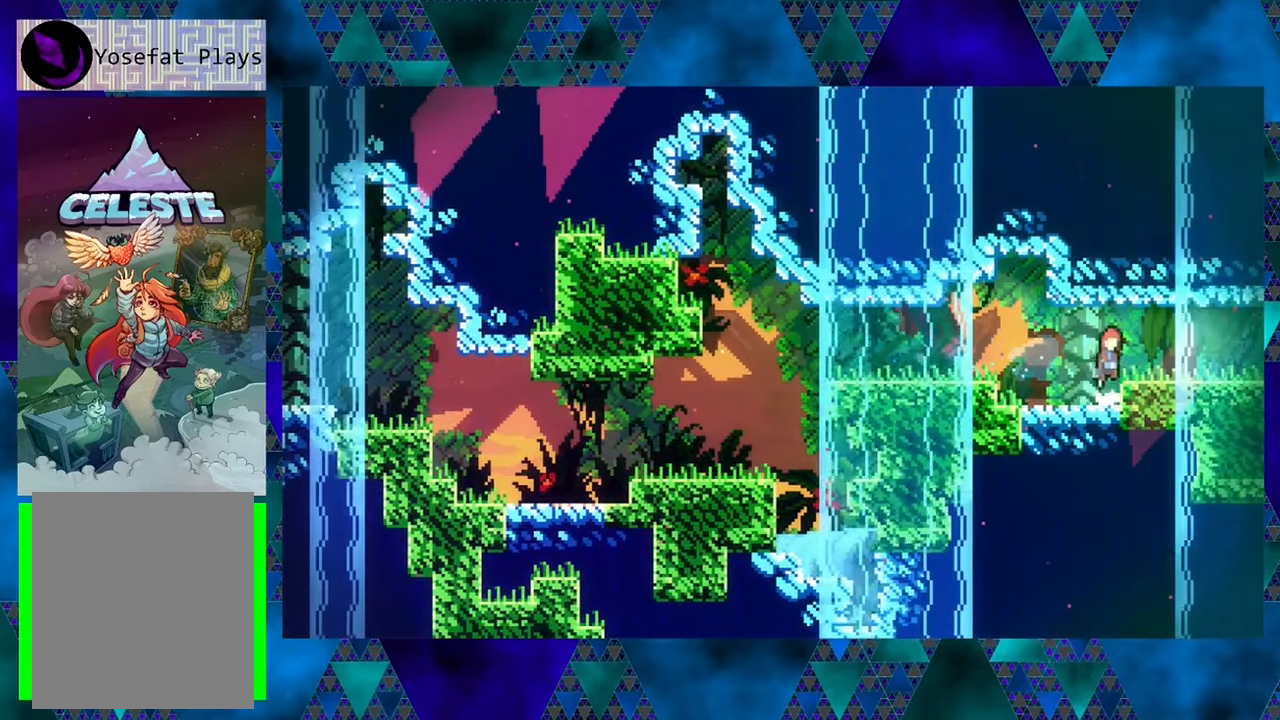
{"buttons": ["DPAD_RIGHT"], "left_stick": "center", "events": [[116, "B", "up"], [283, "Y", "down"], [450, "Y", "up"]]}
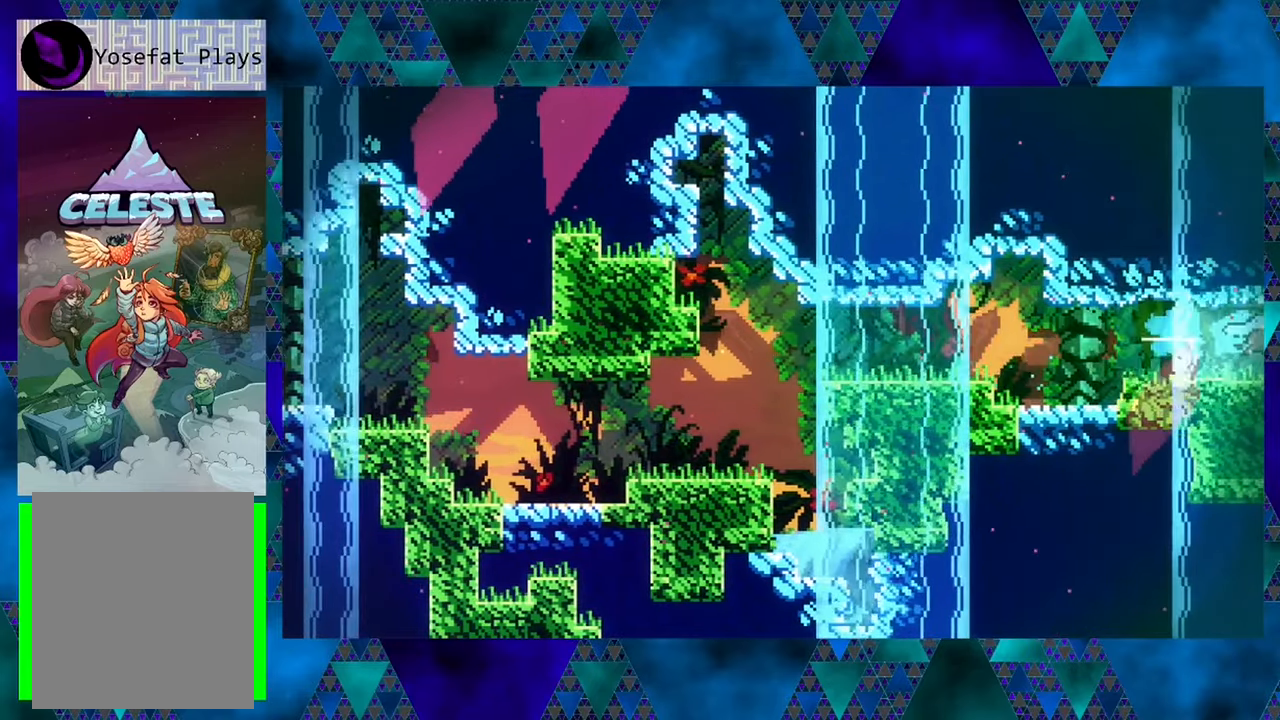
{"buttons": [], "left_stick": "center", "events": [[333, "DPAD_RIGHT", "up"]]}
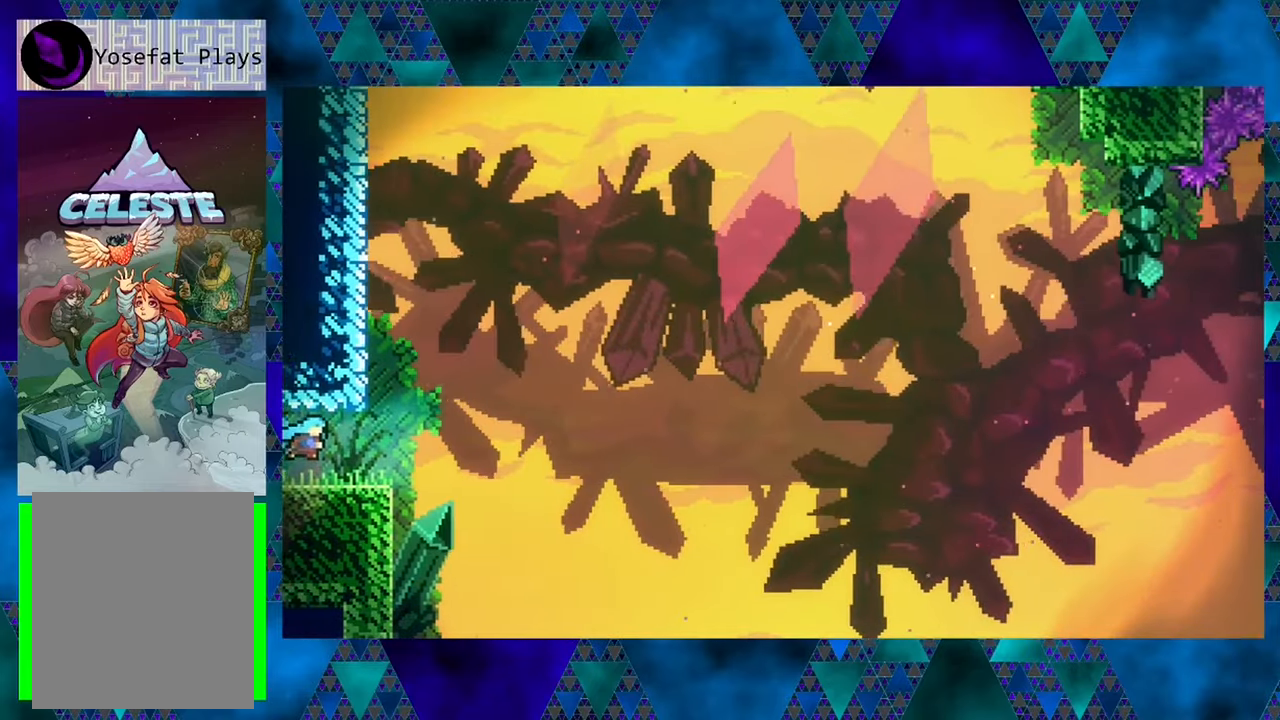
{"buttons": [], "left_stick": "center", "events": []}
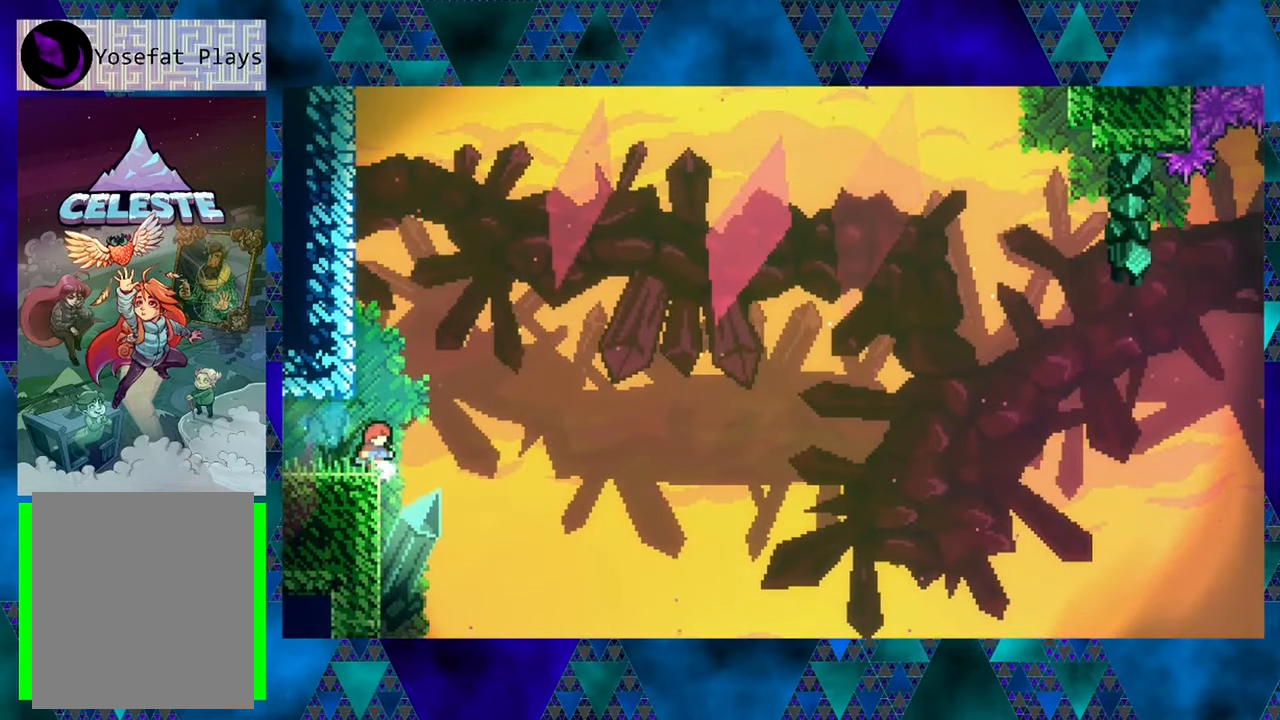
{"buttons": ["B", "DPAD_RIGHT"], "left_stick": "center", "events": [[400, "DPAD_RIGHT", "down"], [483, "B", "down"]]}
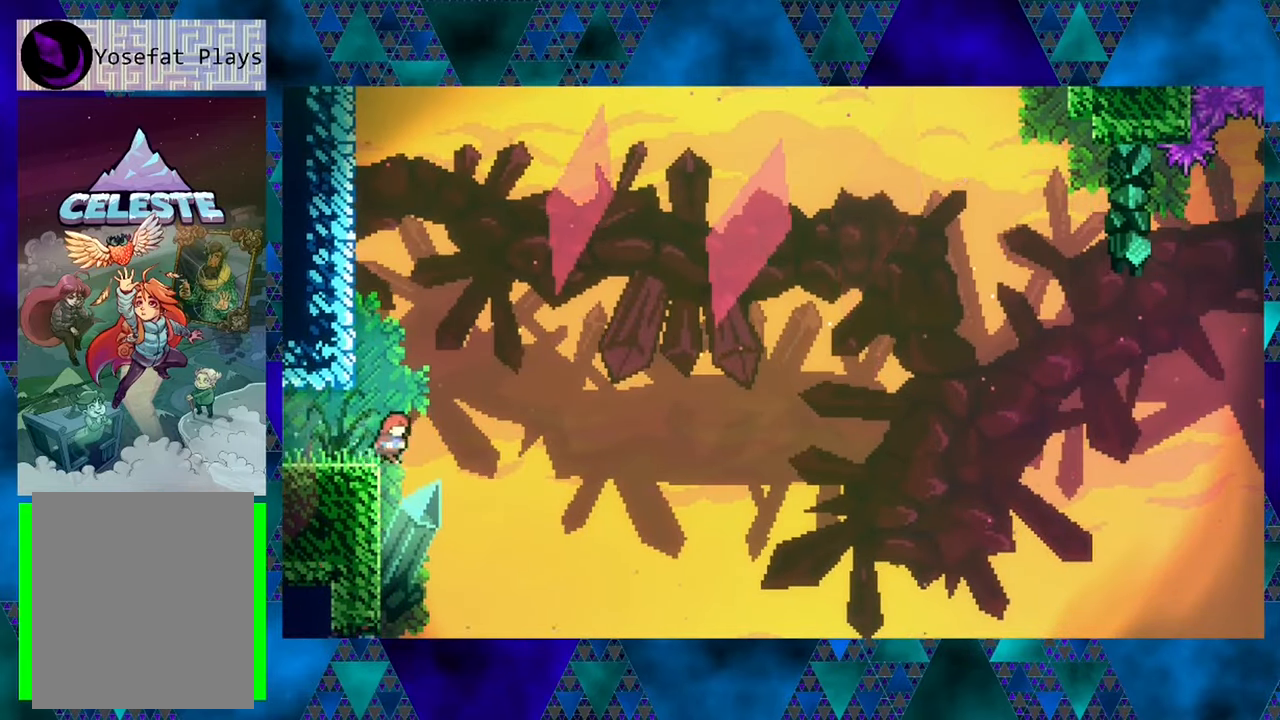
{"buttons": ["B", "DPAD_RIGHT"], "left_stick": "center", "events": []}
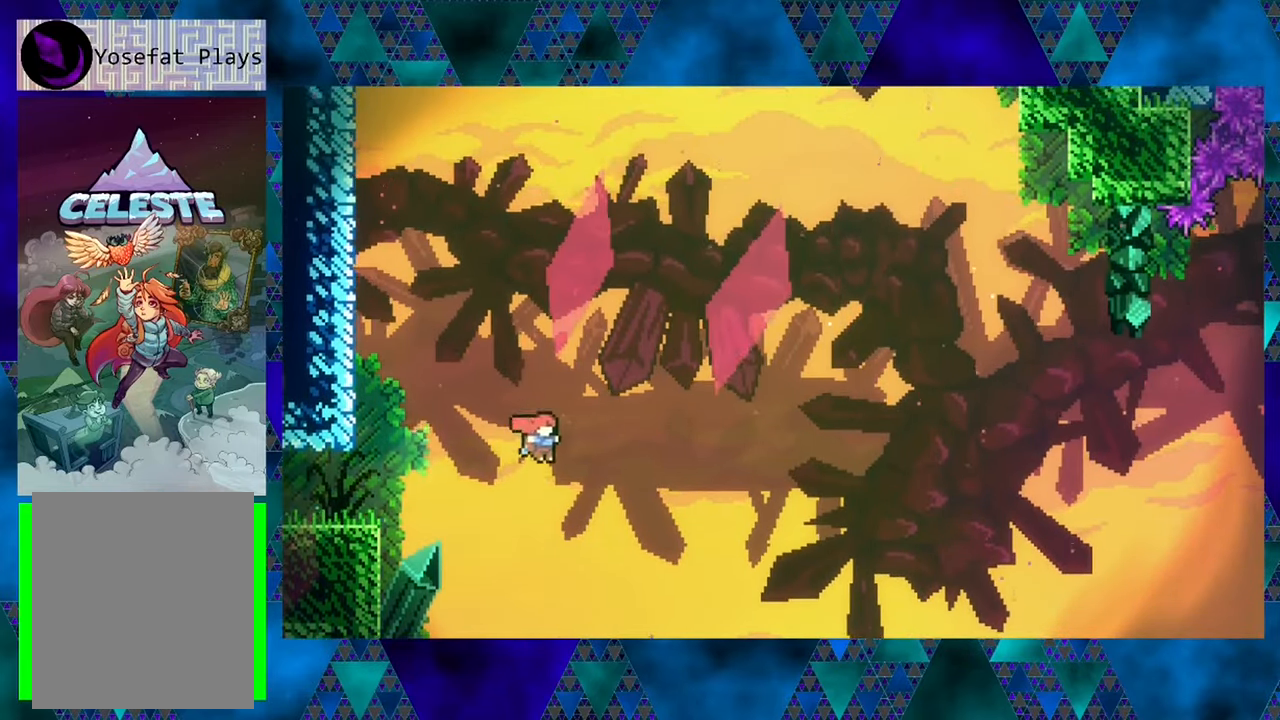
{"buttons": ["DPAD_RIGHT"], "left_stick": "center", "events": [[450, "B", "up"]]}
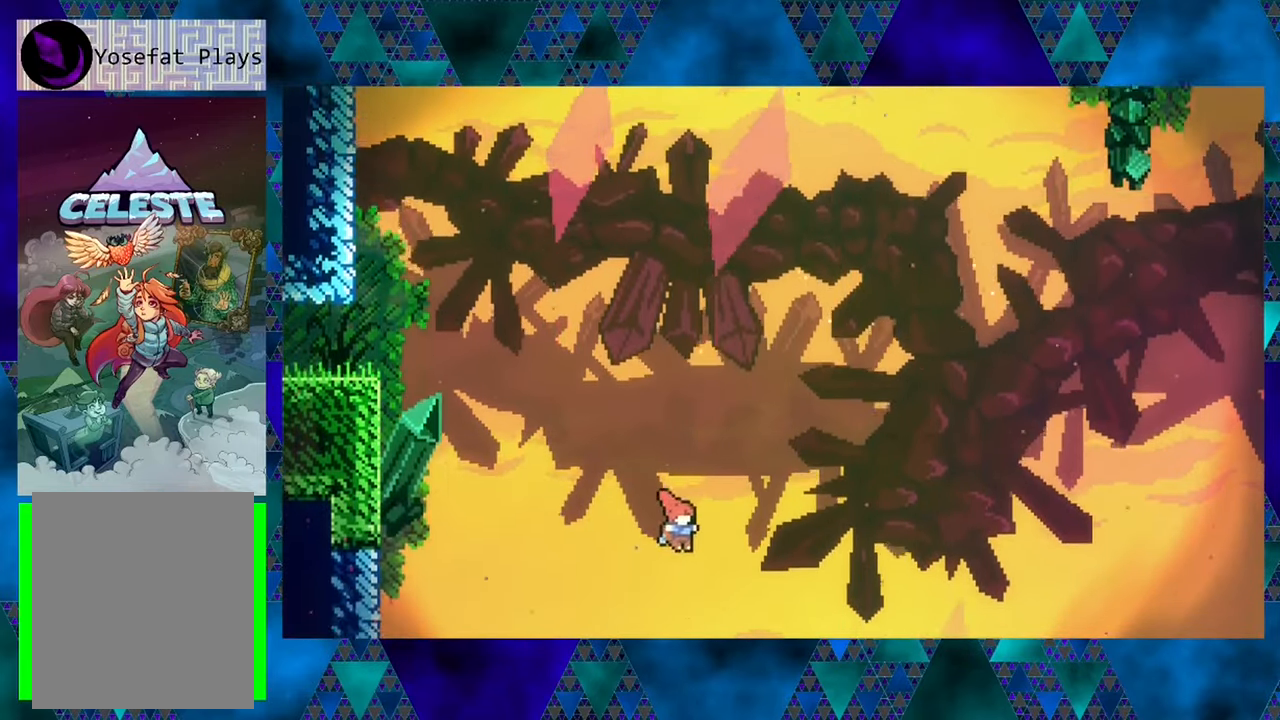
{"buttons": [], "left_stick": "center", "events": [[383, "DPAD_RIGHT", "up"]]}
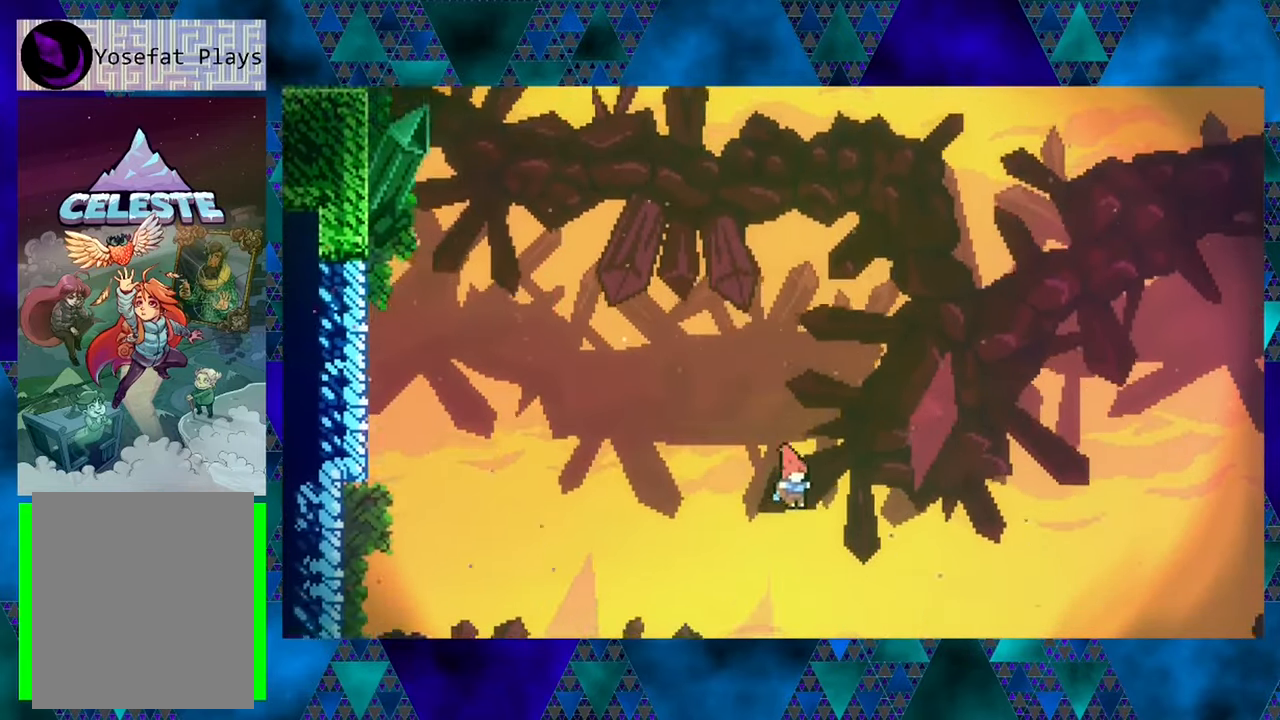
{"buttons": ["DPAD_LEFT"], "left_stick": "center", "events": [[250, "DPAD_LEFT", "down"]]}
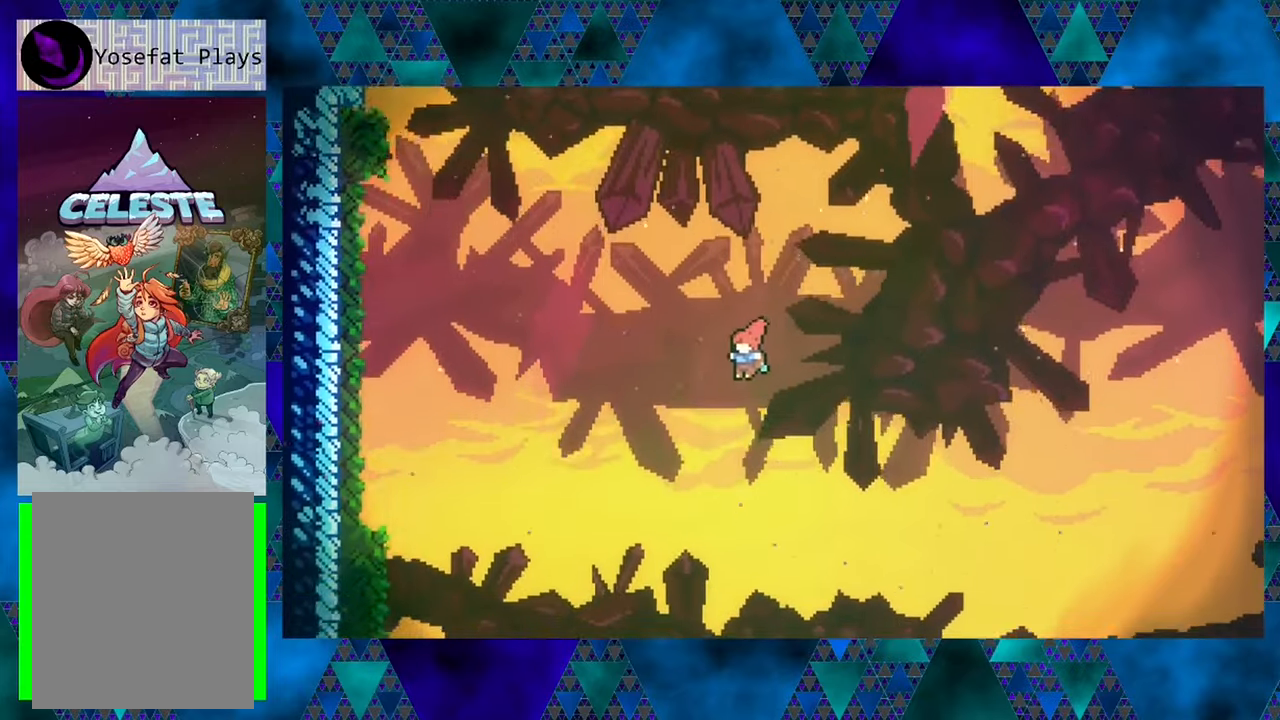
{"buttons": ["DPAD_LEFT"], "left_stick": "center", "events": []}
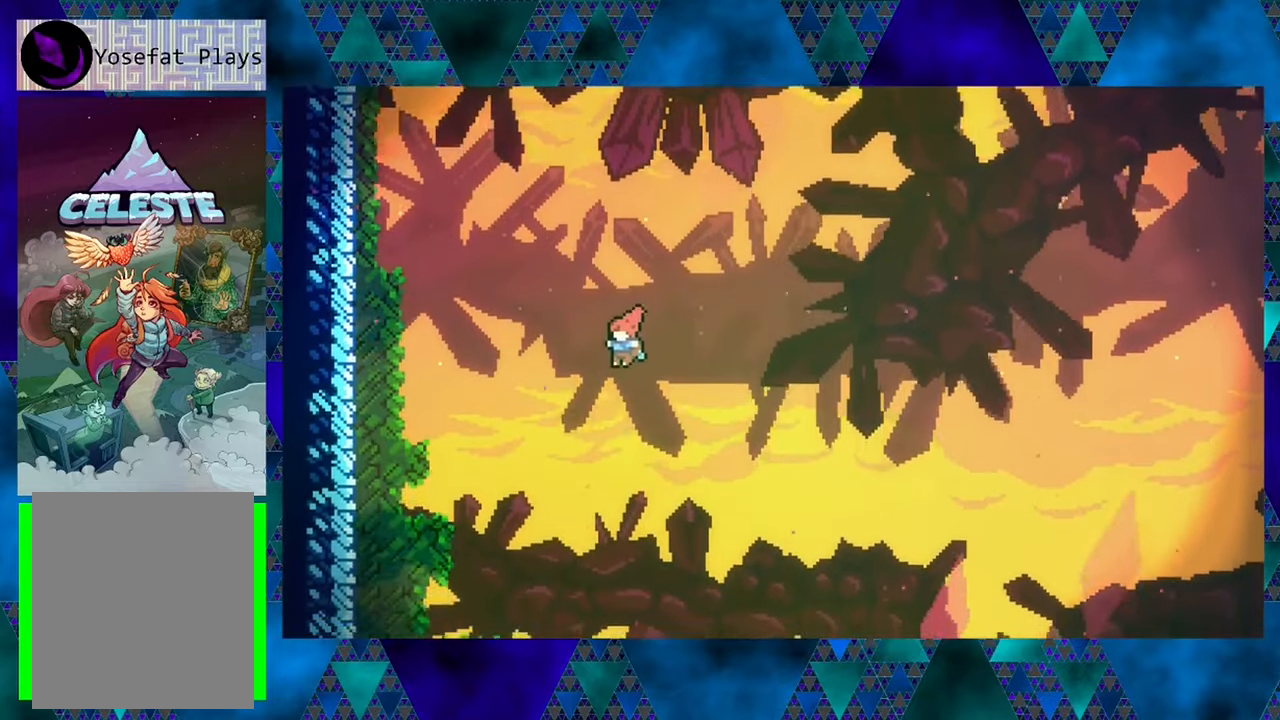
{"buttons": [], "left_stick": "center", "events": [[417, "DPAD_LEFT", "up"]]}
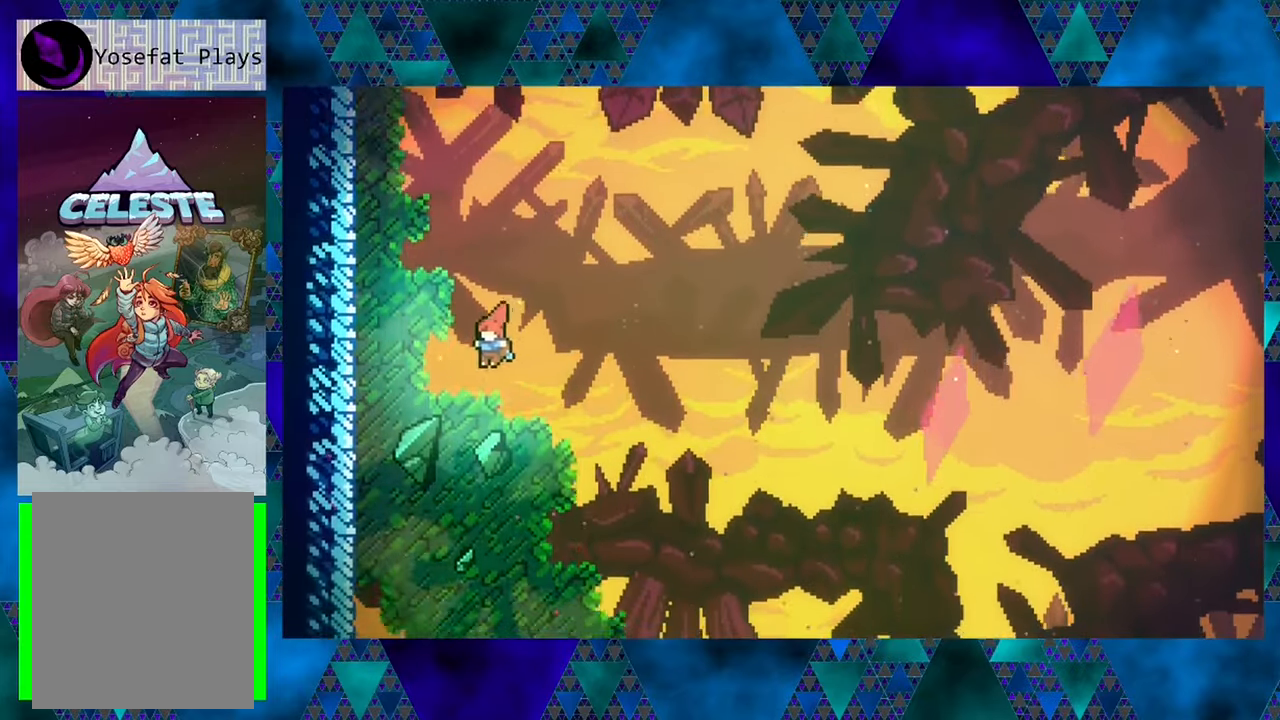
{"buttons": [], "left_stick": "center", "events": []}
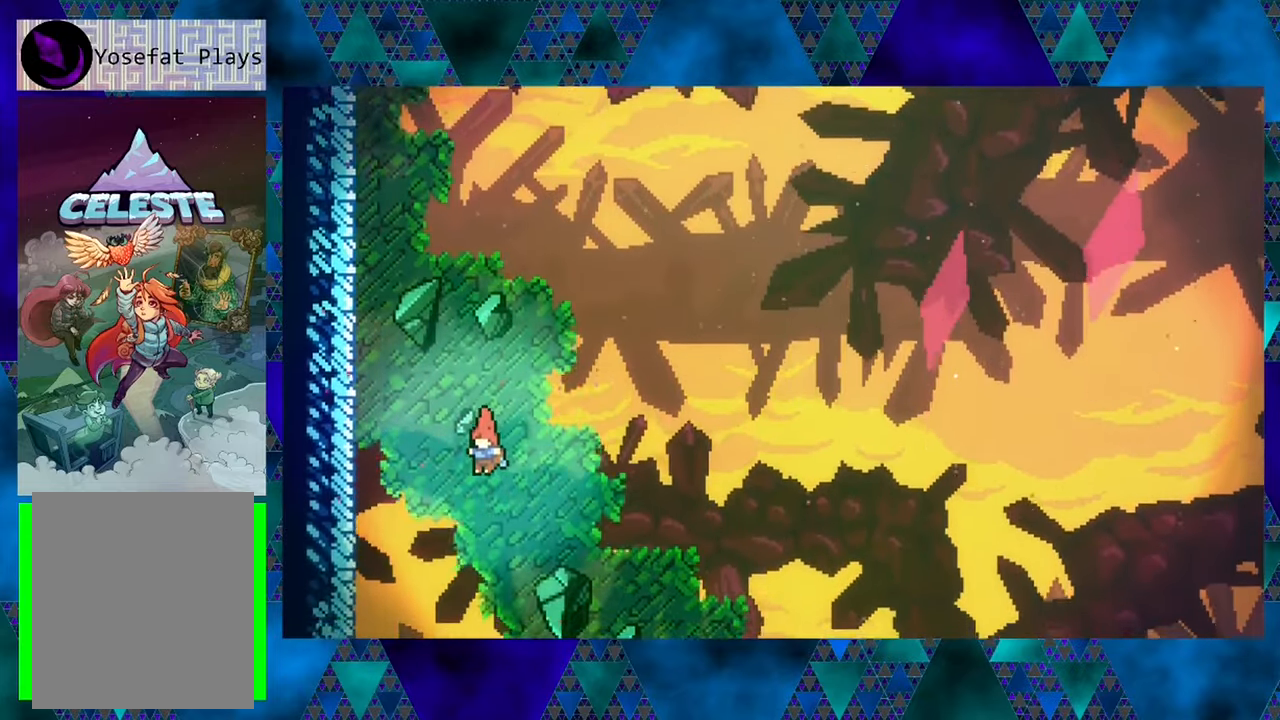
{"buttons": [], "left_stick": "center", "events": []}
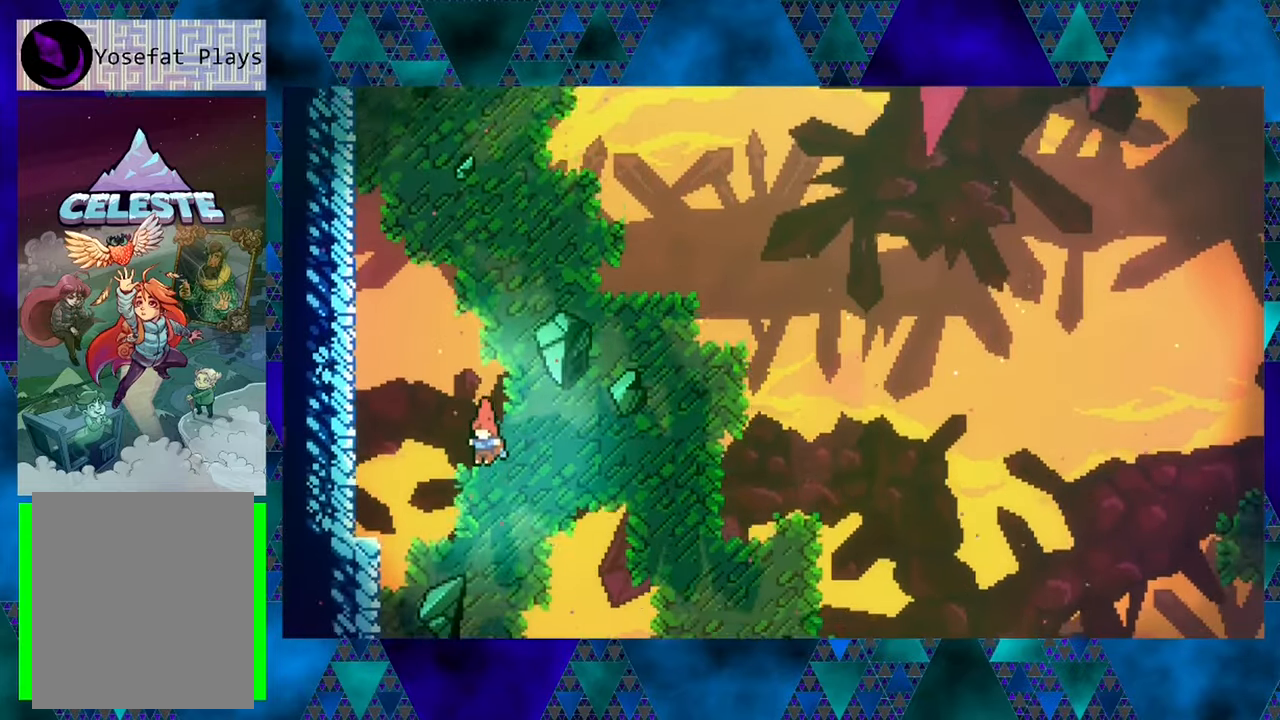
{"buttons": [], "left_stick": "center", "events": []}
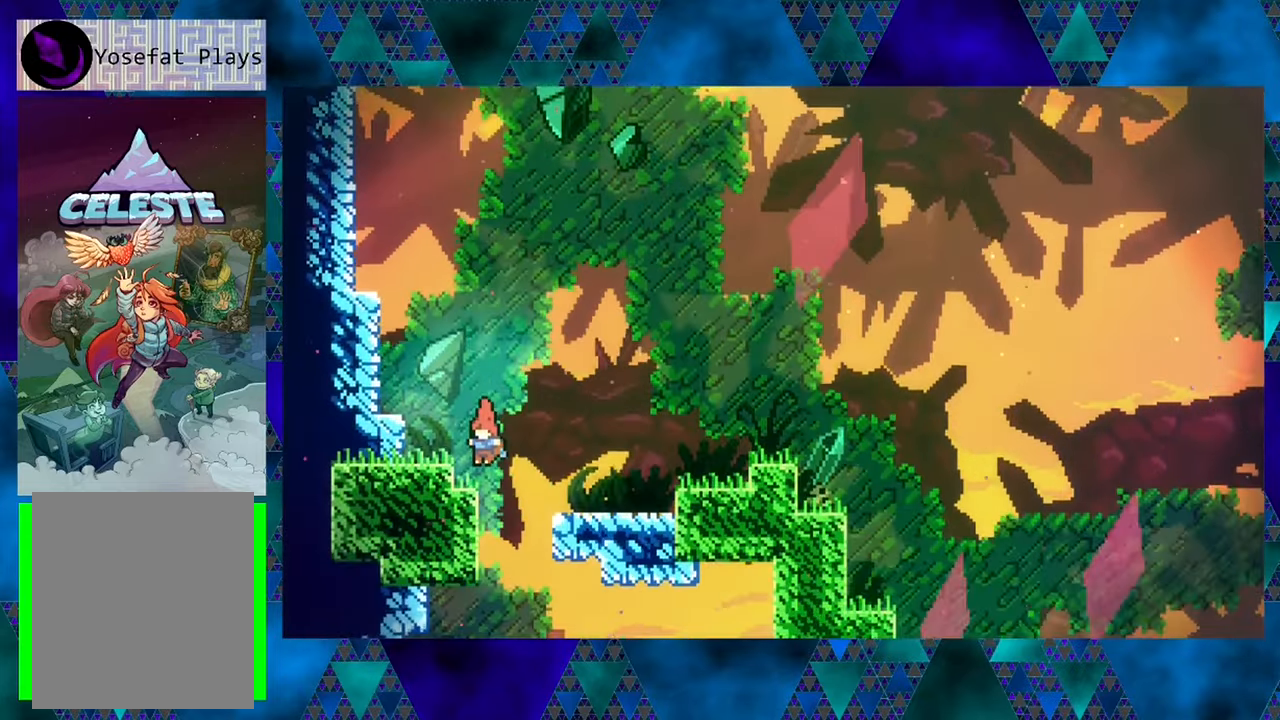
{"buttons": ["DPAD_RIGHT"], "left_stick": "center", "events": [[383, "DPAD_RIGHT", "down"]]}
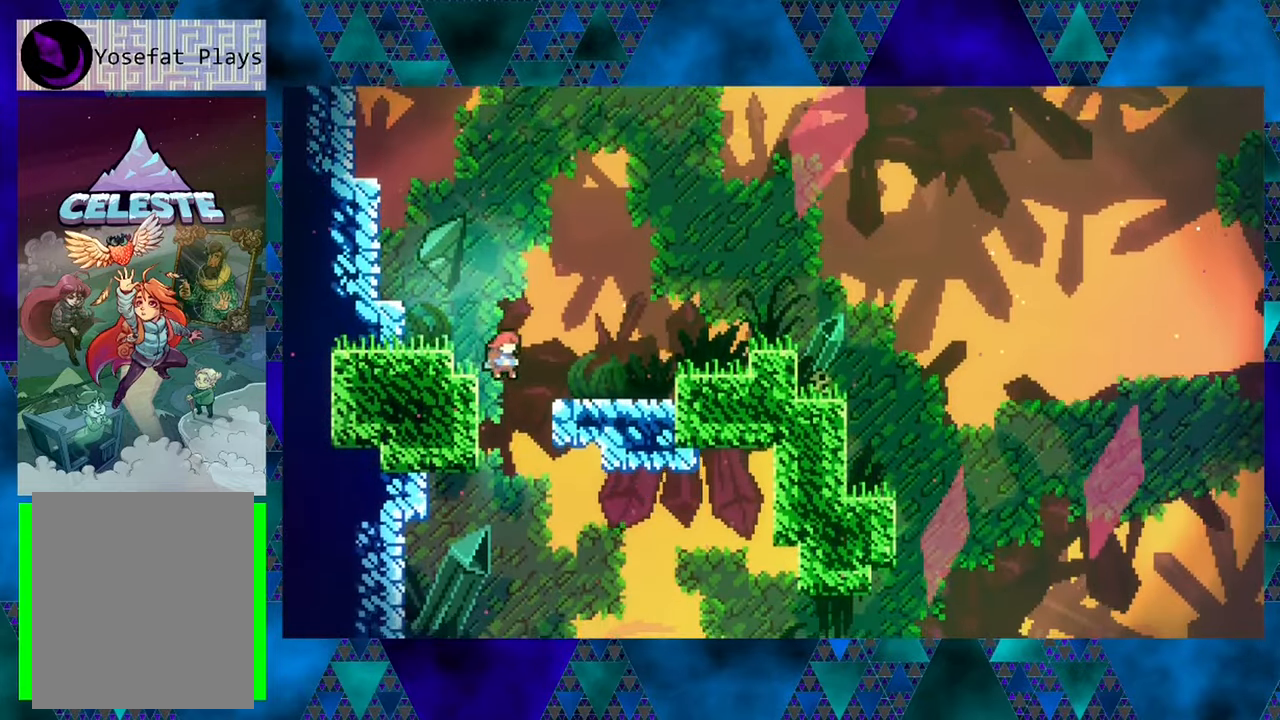
{"buttons": [], "left_stick": "center", "events": [[17, "DPAD_RIGHT", "up"]]}
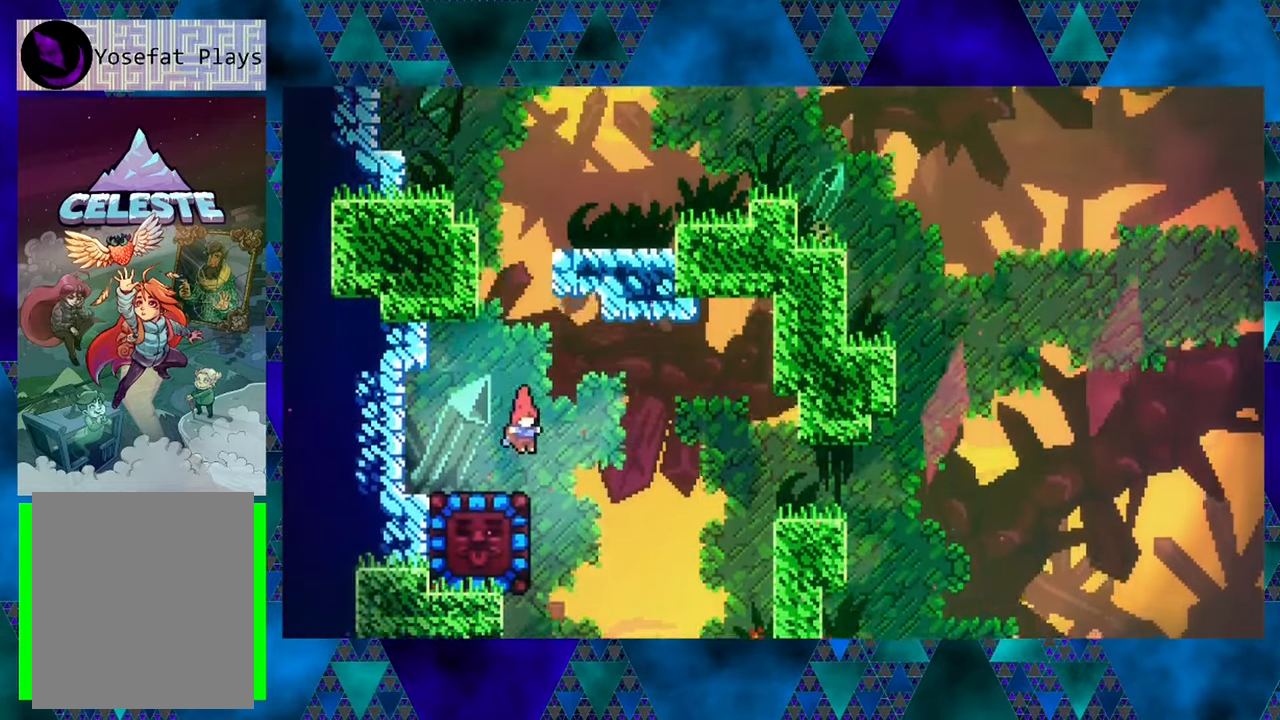
{"buttons": ["DPAD_RIGHT"], "left_stick": "center", "events": [[467, "DPAD_RIGHT", "down"]]}
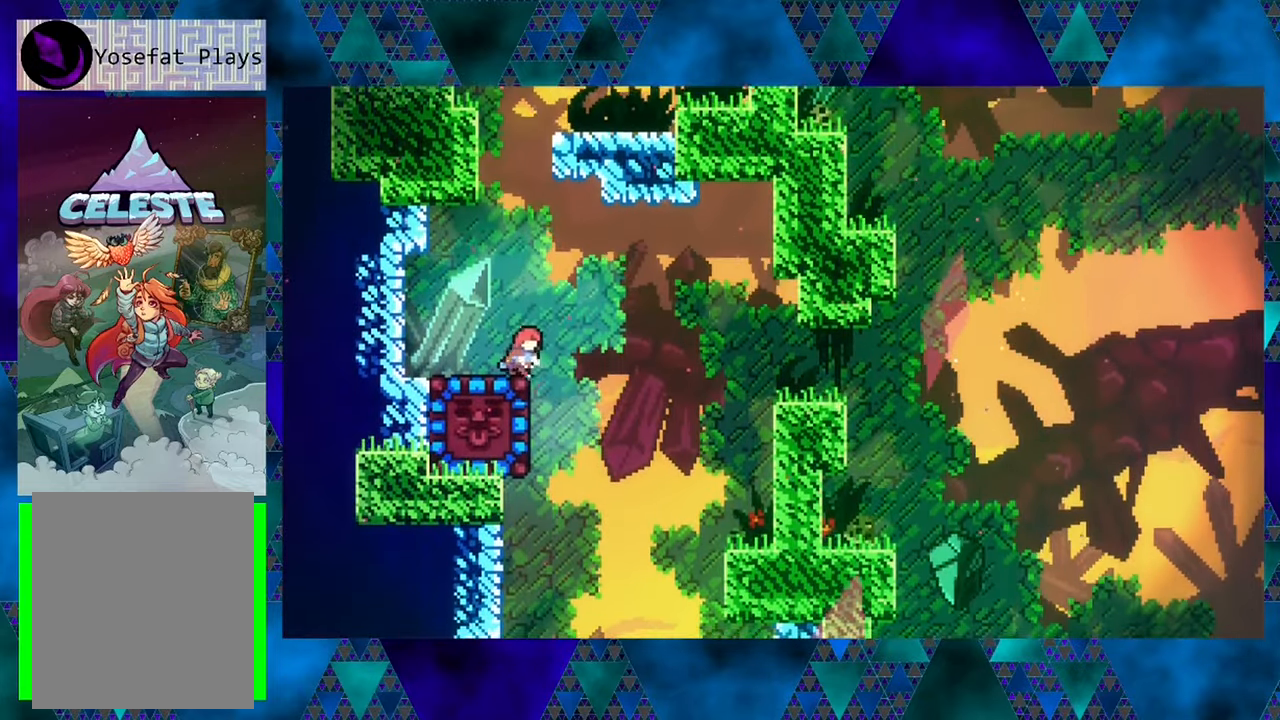
{"buttons": [], "left_stick": "center", "events": [[233, "DPAD_RIGHT", "up"]]}
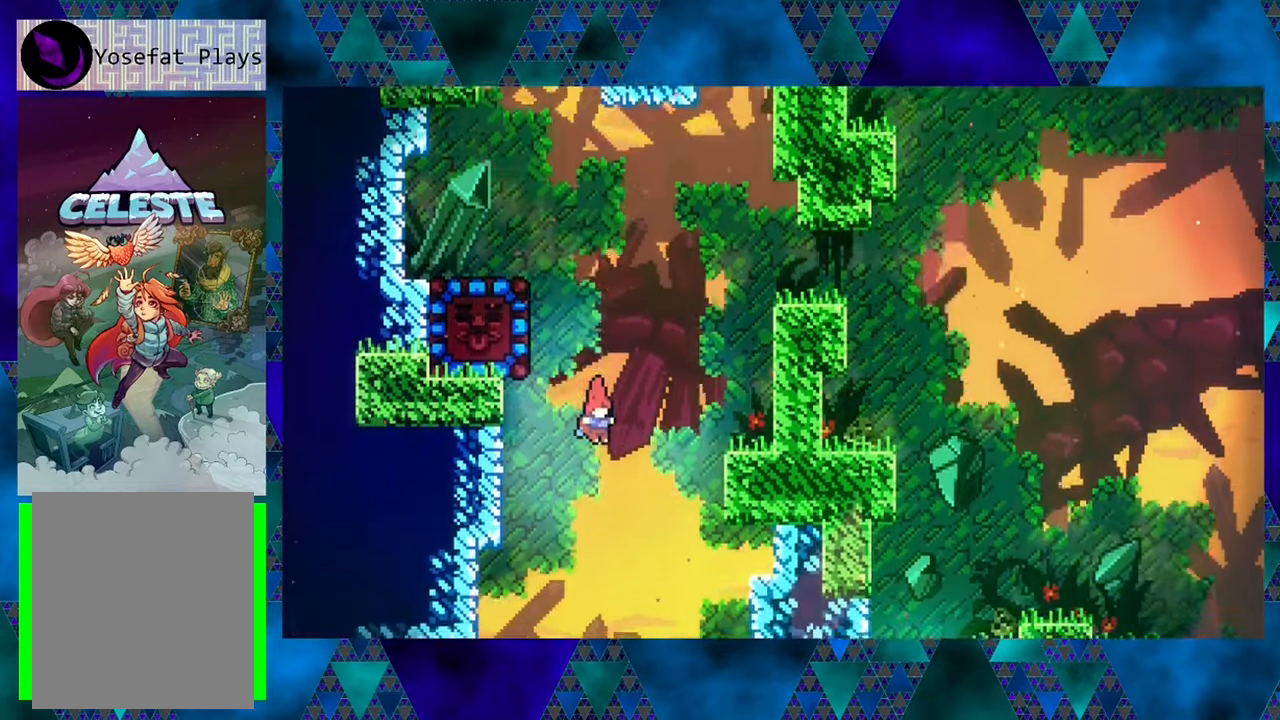
{"buttons": [], "left_stick": "center", "events": []}
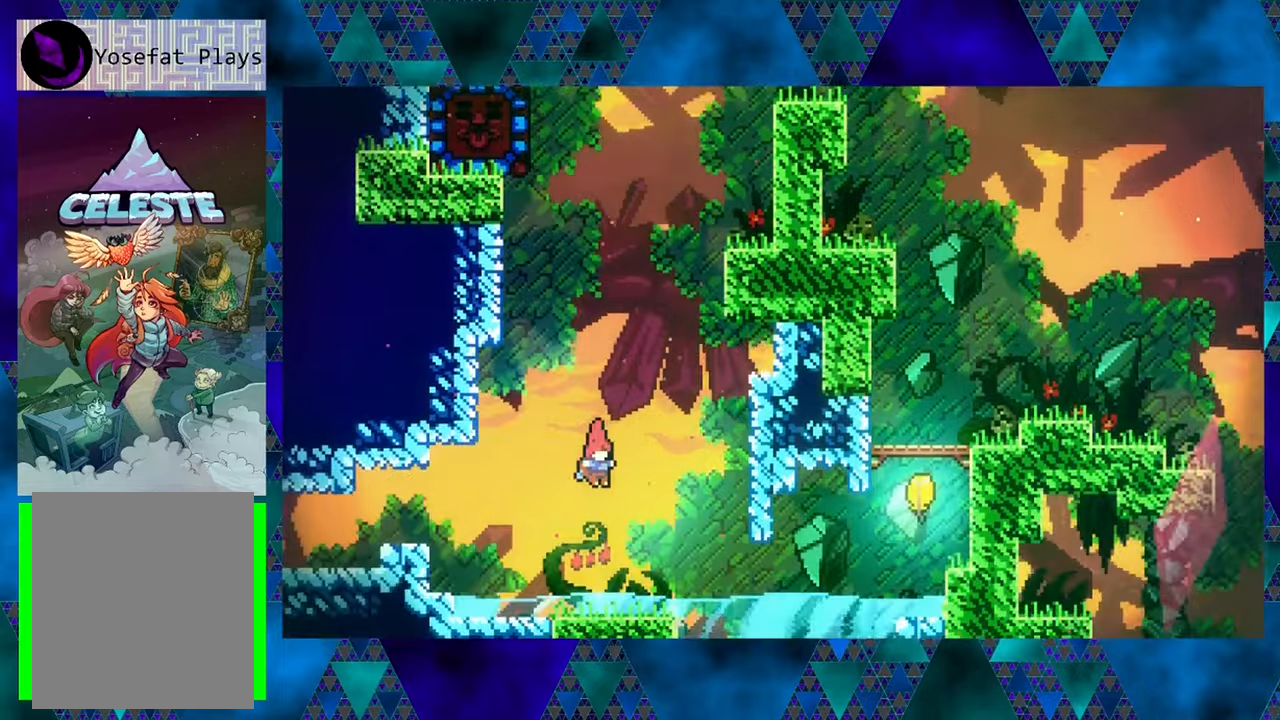
{"buttons": ["DPAD_RIGHT"], "left_stick": "center", "events": [[367, "DPAD_RIGHT", "down"]]}
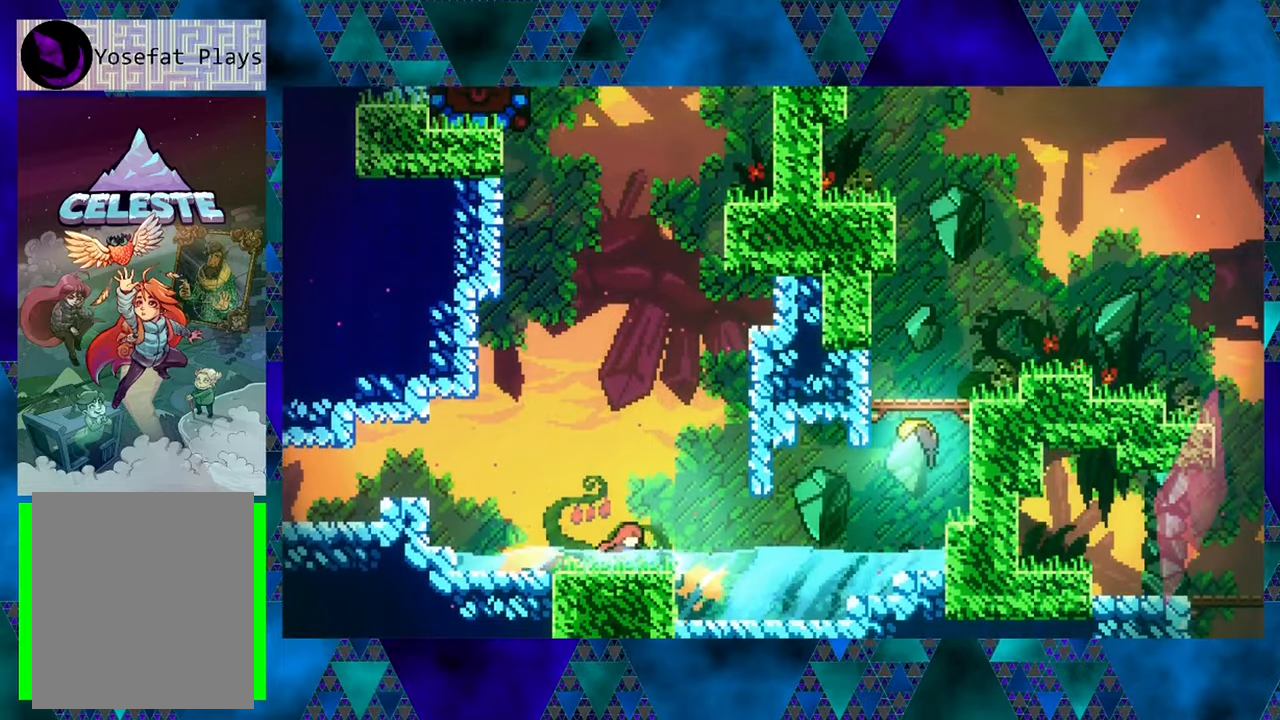
{"buttons": ["DPAD_RIGHT"], "left_stick": "center", "events": []}
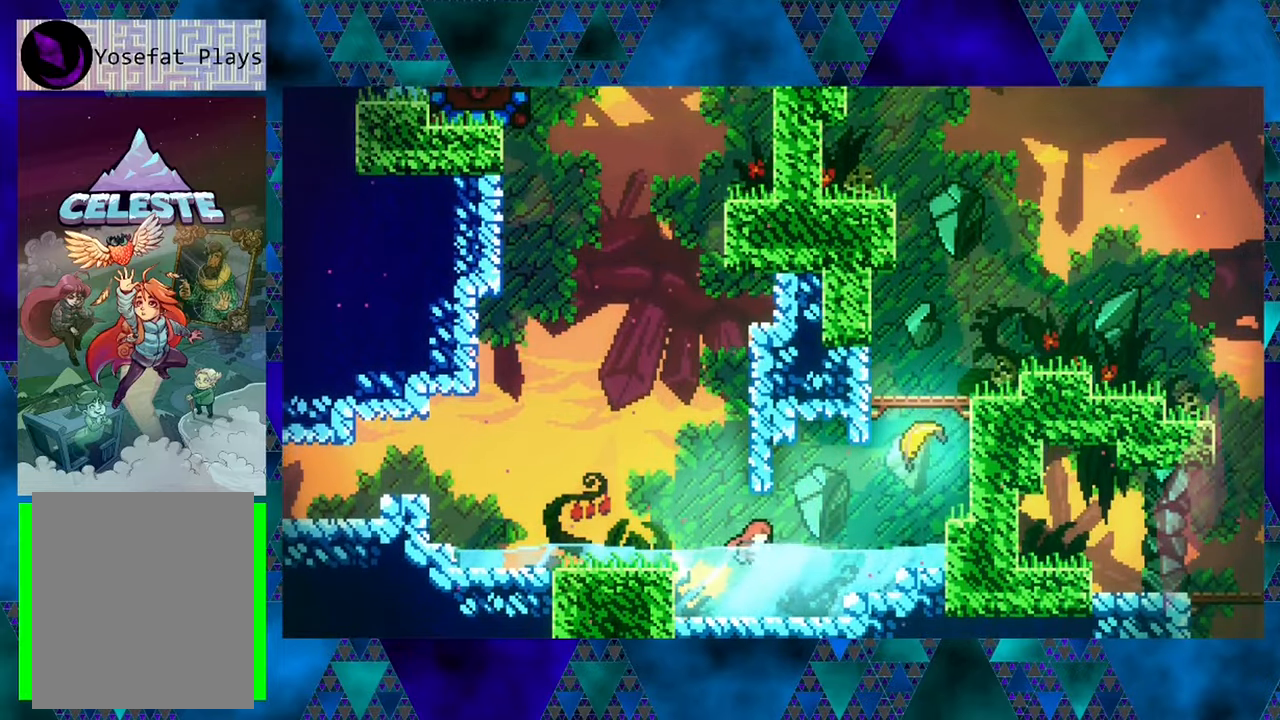
{"buttons": ["B", "DPAD_RIGHT"], "left_stick": "center", "events": [[484, "B", "down"]]}
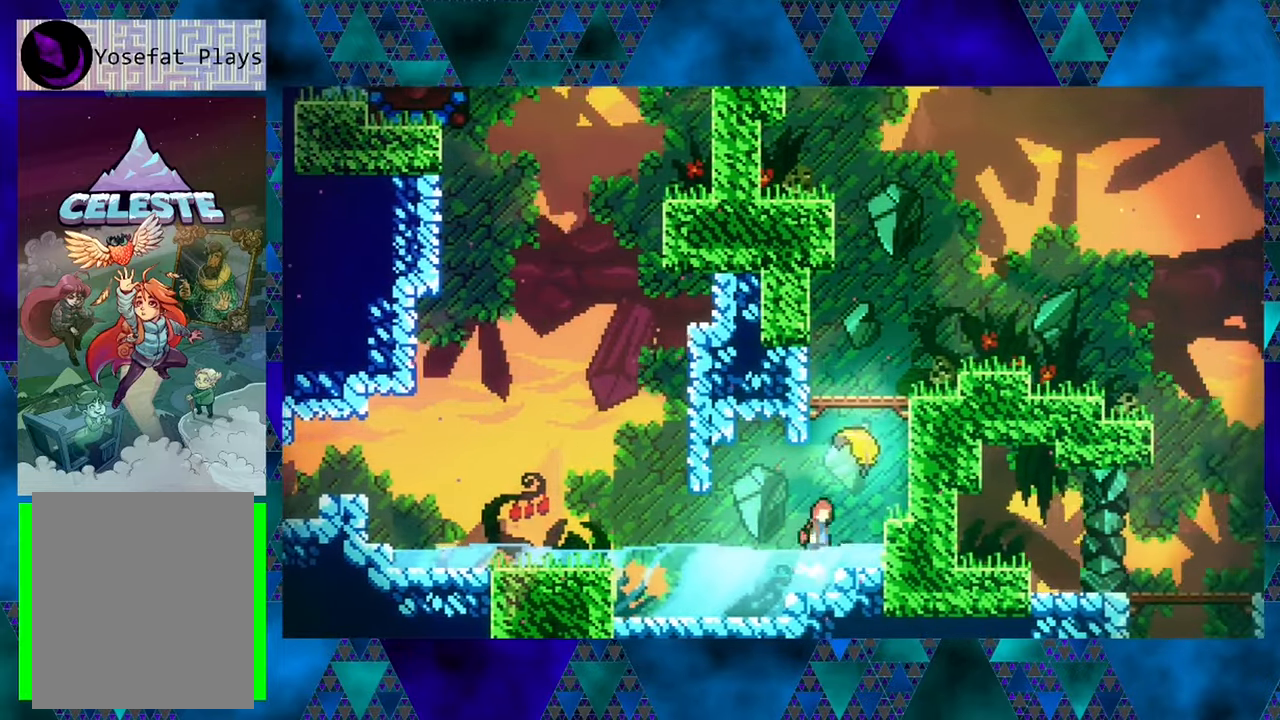
{"buttons": ["DPAD_UP"], "left_stick": "center", "events": [[84, "DPAD_UP", "down"], [200, "DPAD_RIGHT", "up"], [317, "B", "up"]]}
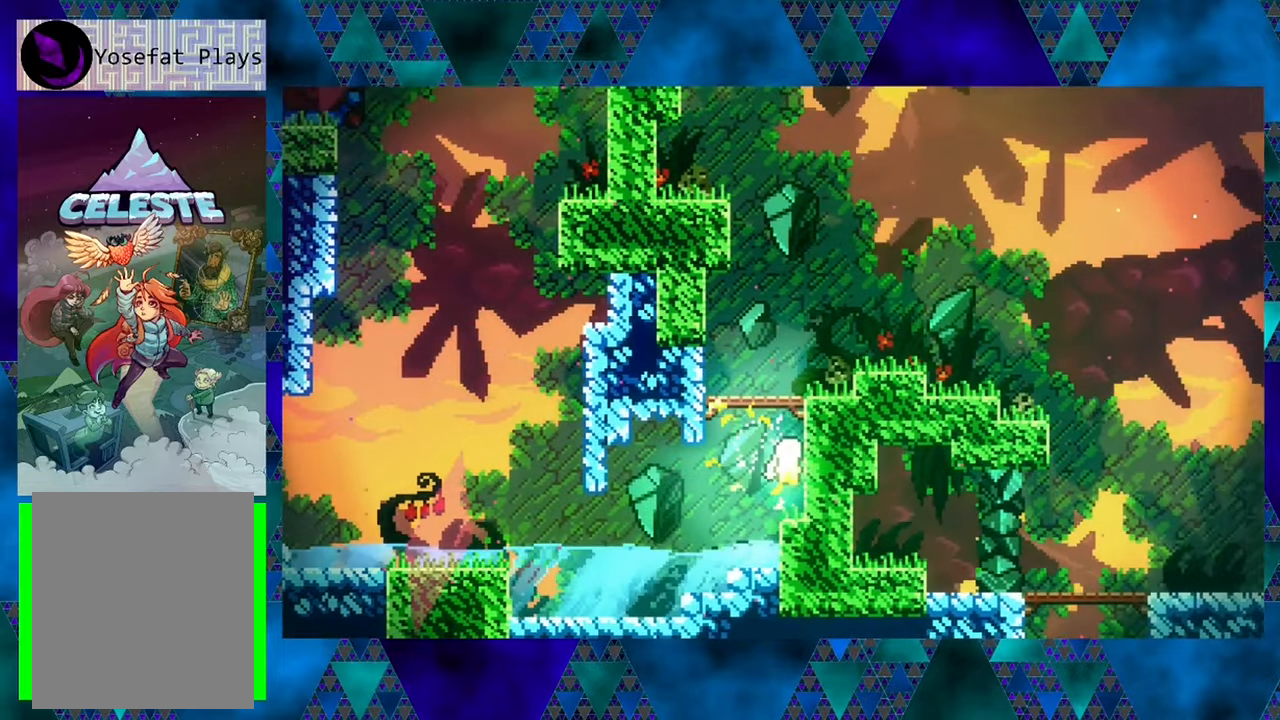
{"buttons": ["DPAD_RIGHT"], "left_stick": "center", "events": [[400, "DPAD_RIGHT", "down"], [434, "DPAD_UP", "up"]]}